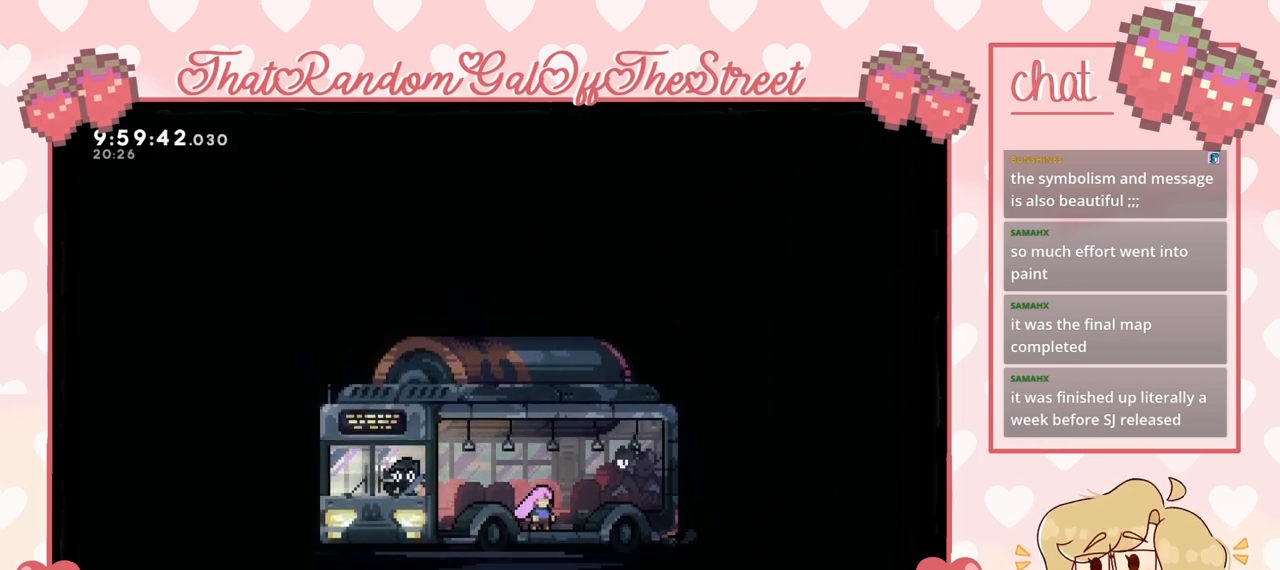
Gameplay with a controller (Xbox layout); each line is a JSON object with the inputs held at the frame after it. "events" lists button and stick changes between this image and that frame as [ms after this image, input, new state], when the widget could be followed in between.
{"buttons": [], "left_stick": "right", "right_stick": "center", "events": [[400, "left_stick", "right"]]}
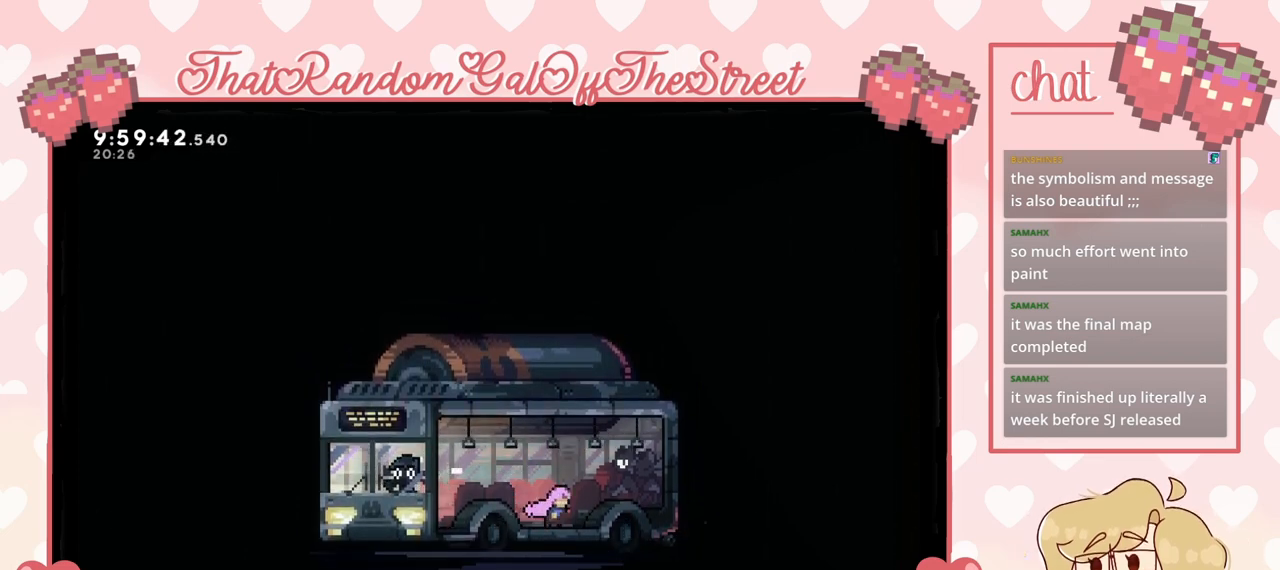
{"buttons": [], "left_stick": "center", "right_stick": "center", "events": [[267, "left_stick", "center"]]}
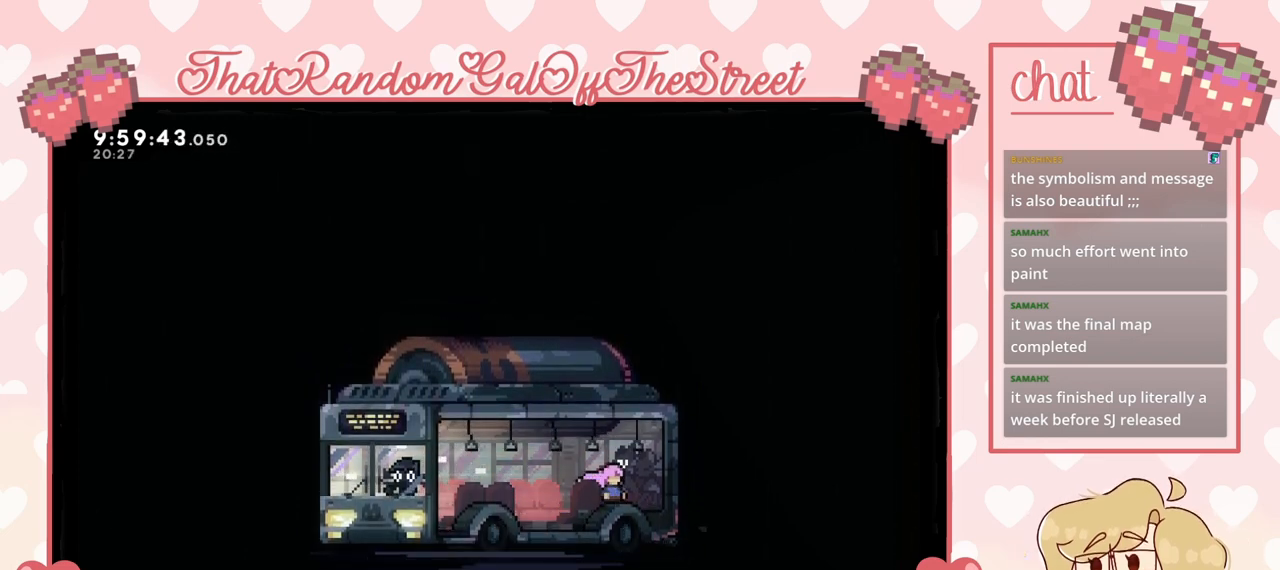
{"buttons": [], "left_stick": "center", "right_stick": "center", "events": [[33, "left_stick", "right"], [467, "left_stick", "center"]]}
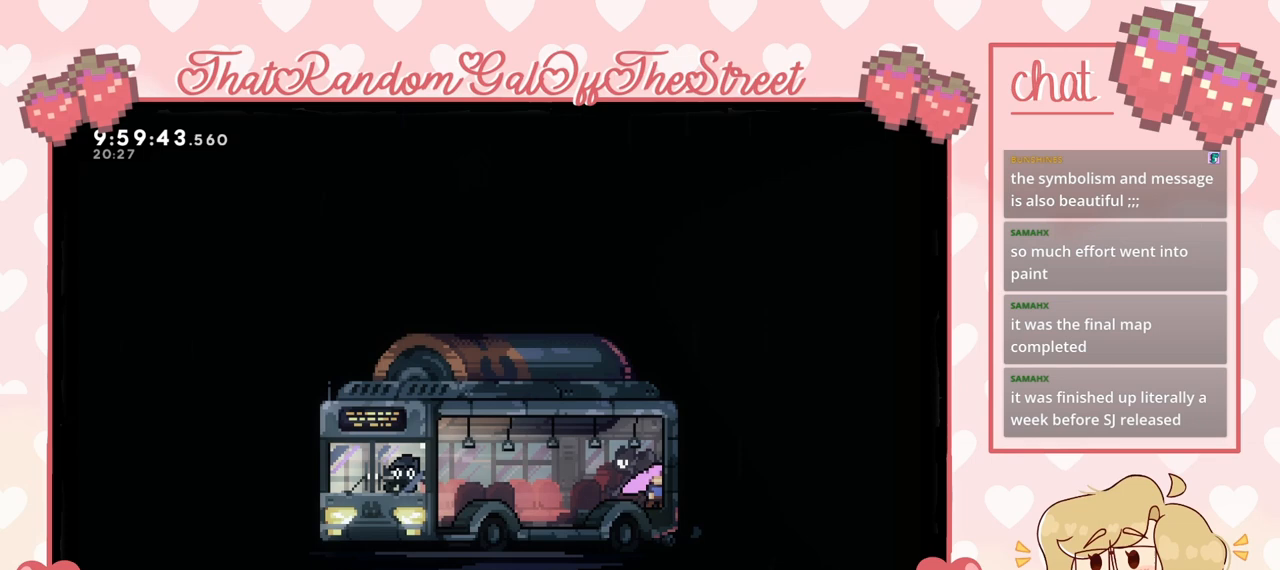
{"buttons": [], "left_stick": "left", "right_stick": "center", "events": [[100, "left_stick", "left"]]}
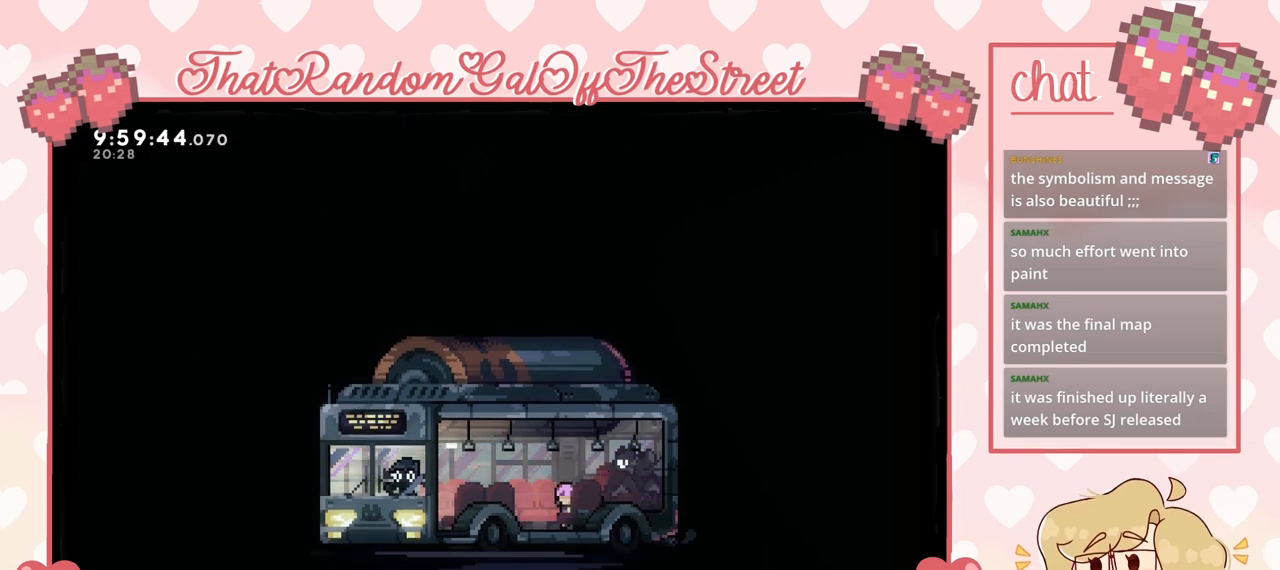
{"buttons": [], "left_stick": "center", "right_stick": "center", "events": [[400, "left_stick", "center"]]}
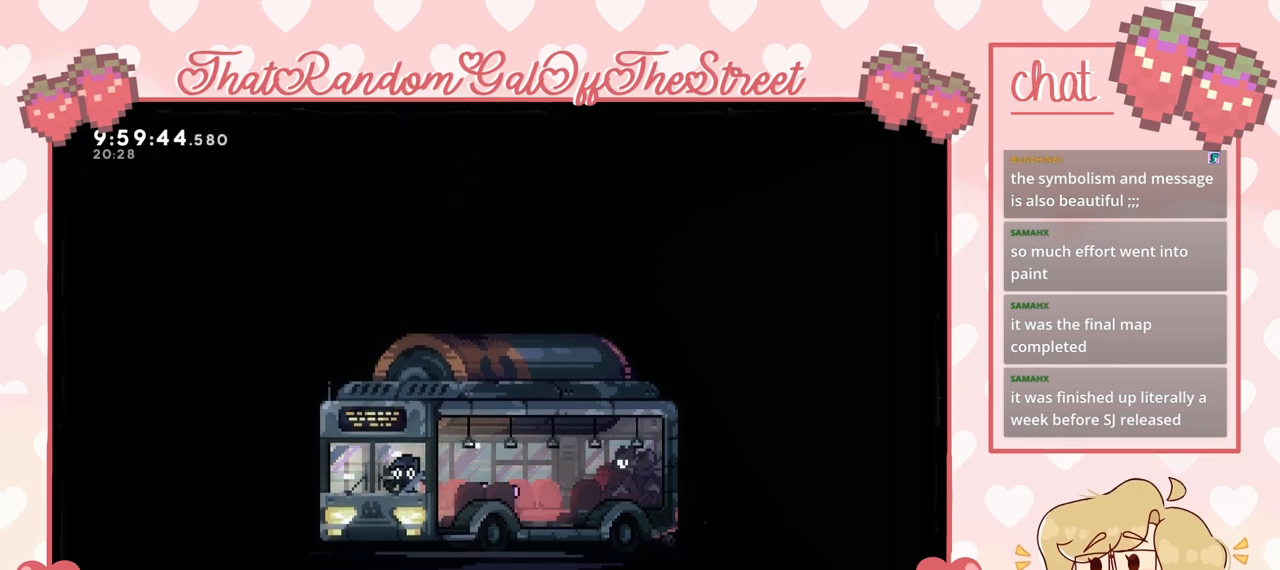
{"buttons": [], "left_stick": "center", "right_stick": "center", "events": []}
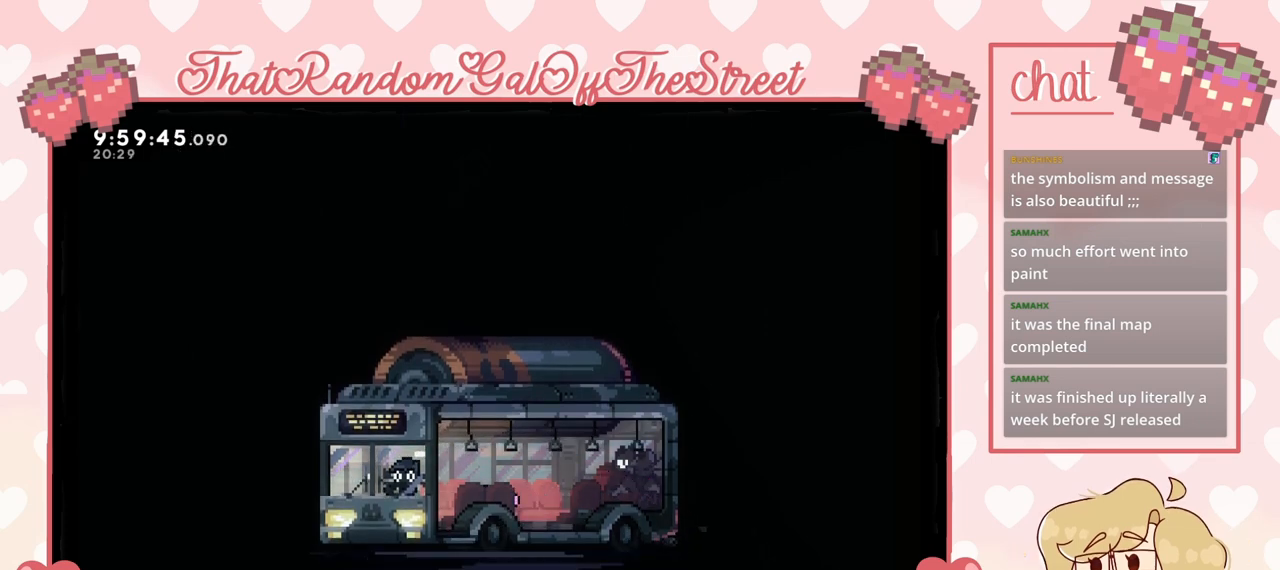
{"buttons": [], "left_stick": "center", "right_stick": "center", "events": []}
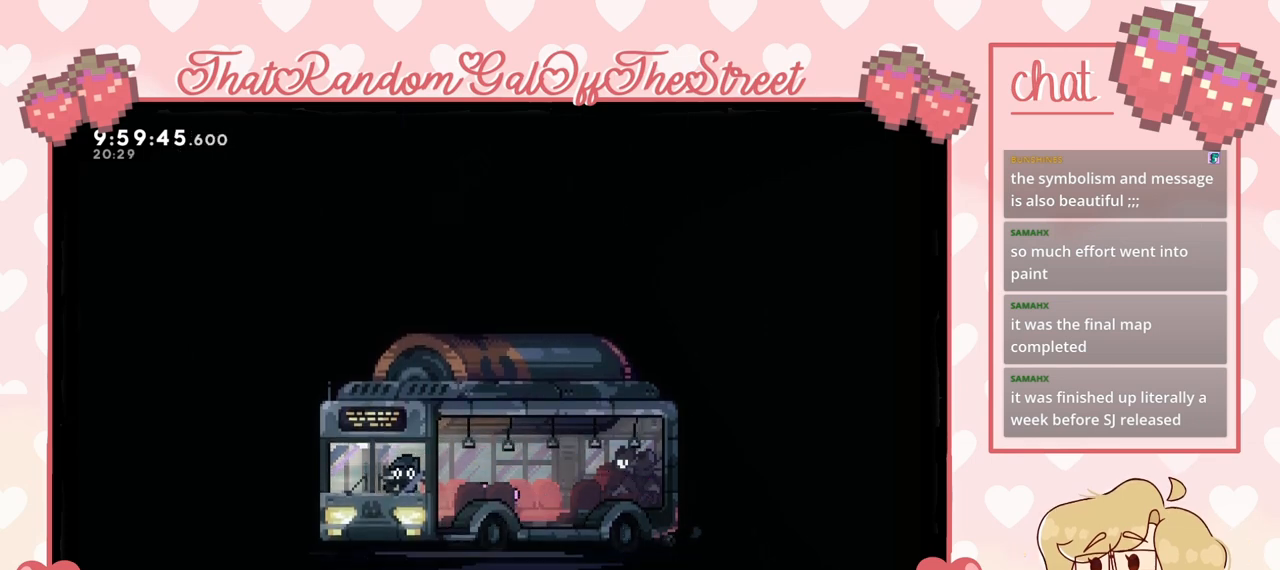
{"buttons": [], "left_stick": "center", "right_stick": "center", "events": []}
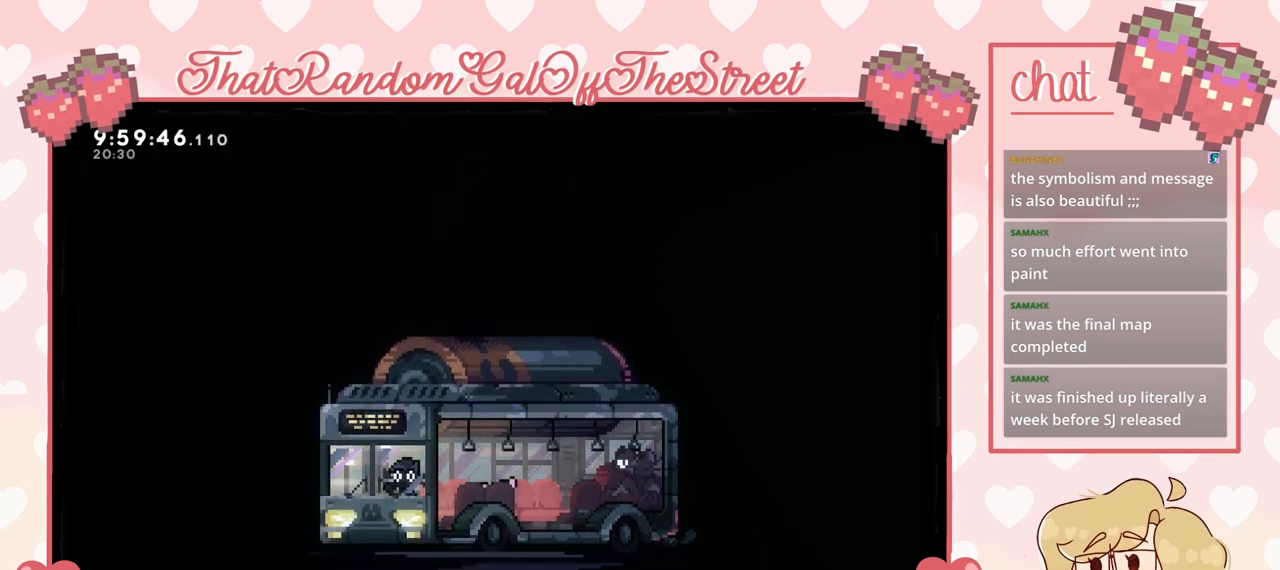
{"buttons": [], "left_stick": "center", "right_stick": "center", "events": []}
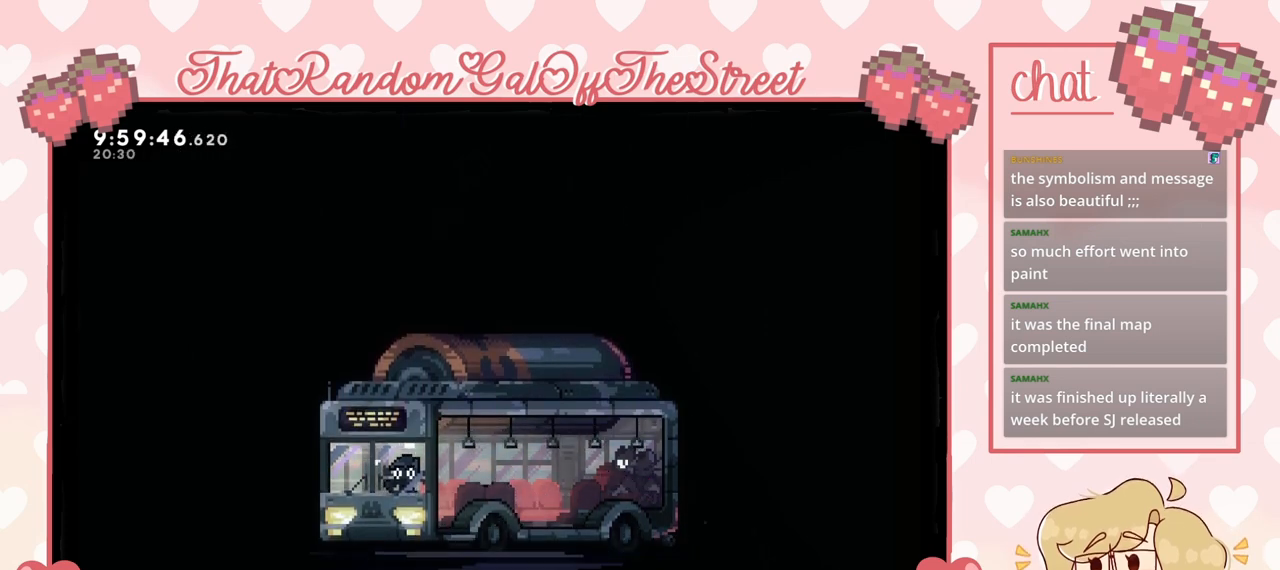
{"buttons": [], "left_stick": "center", "right_stick": "center", "events": []}
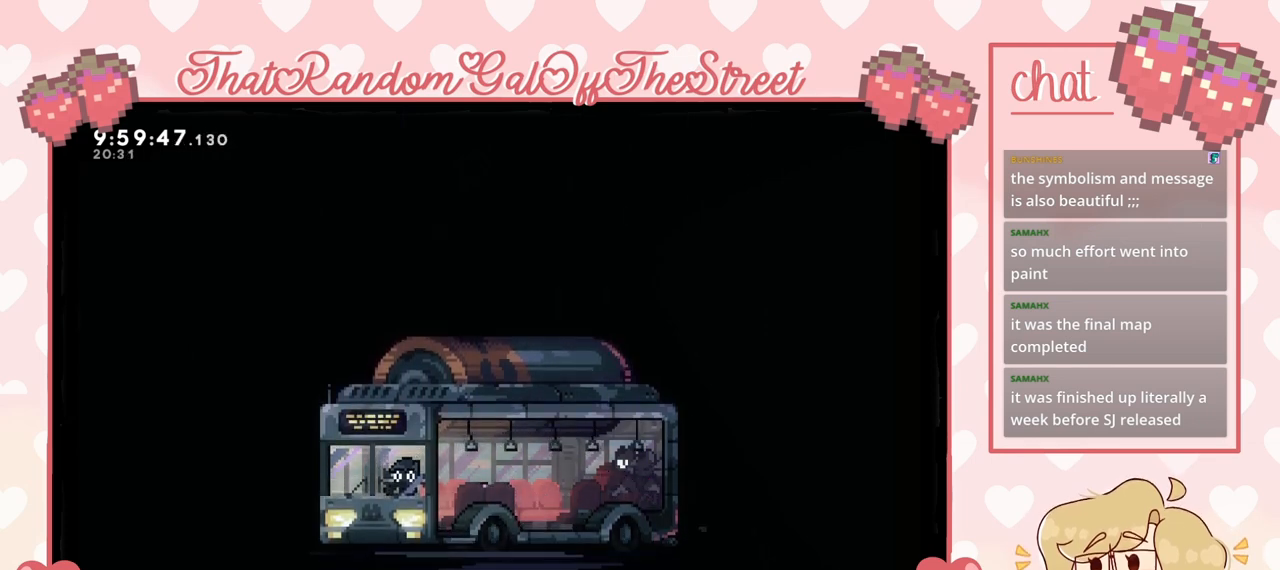
{"buttons": [], "left_stick": "center", "right_stick": "center", "events": []}
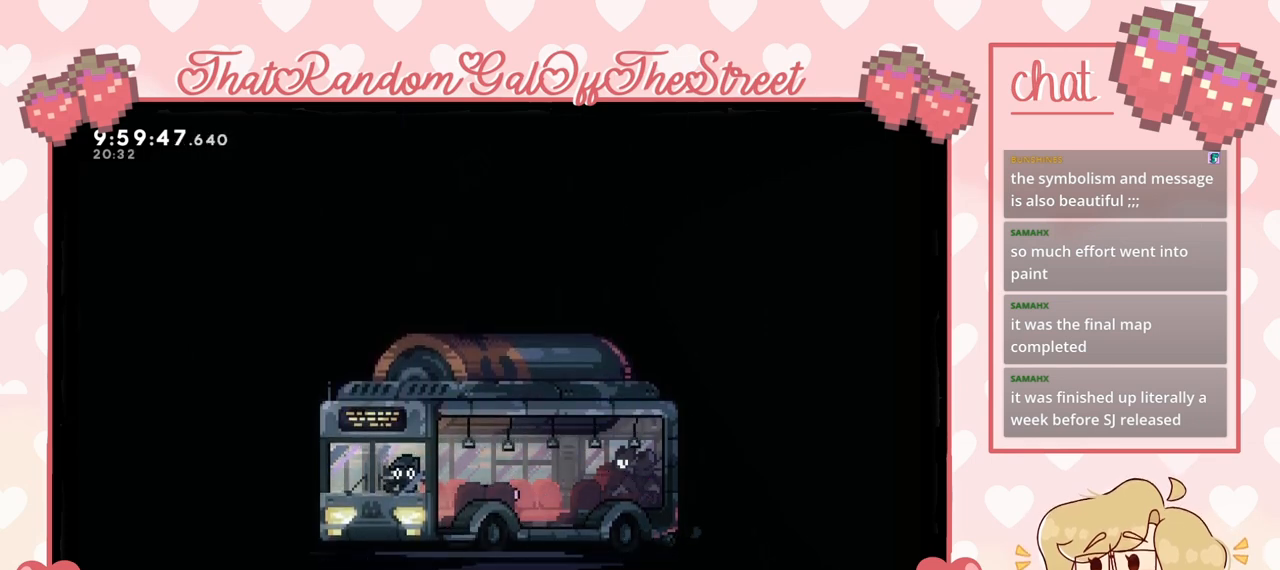
{"buttons": [], "left_stick": "center", "right_stick": "center", "events": []}
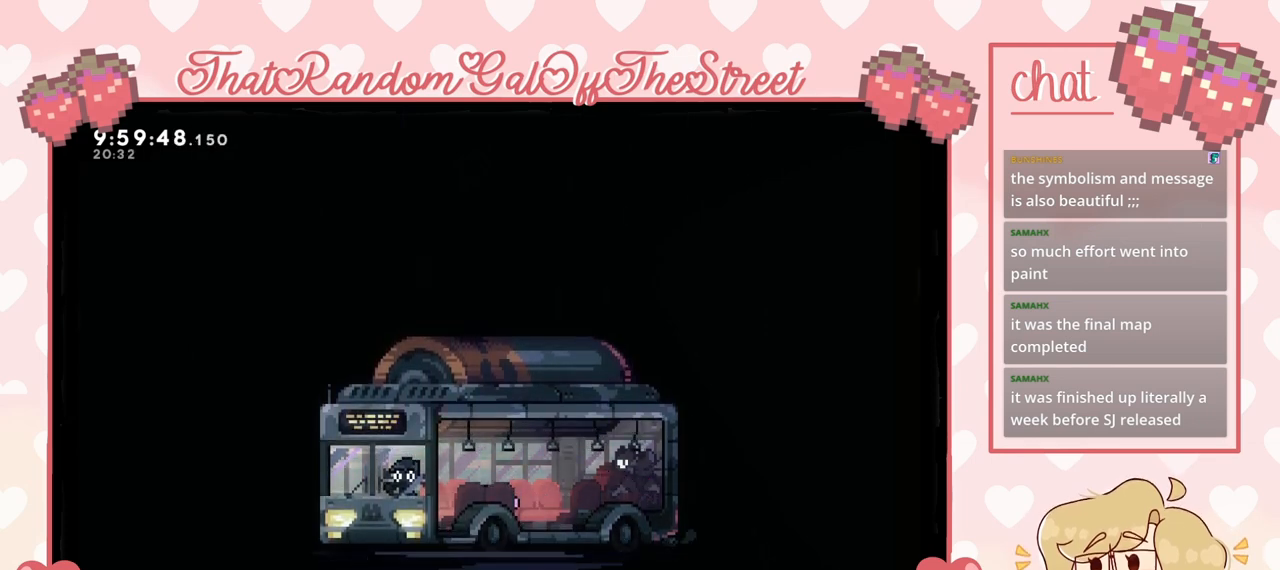
{"buttons": [], "left_stick": "center", "right_stick": "center", "events": []}
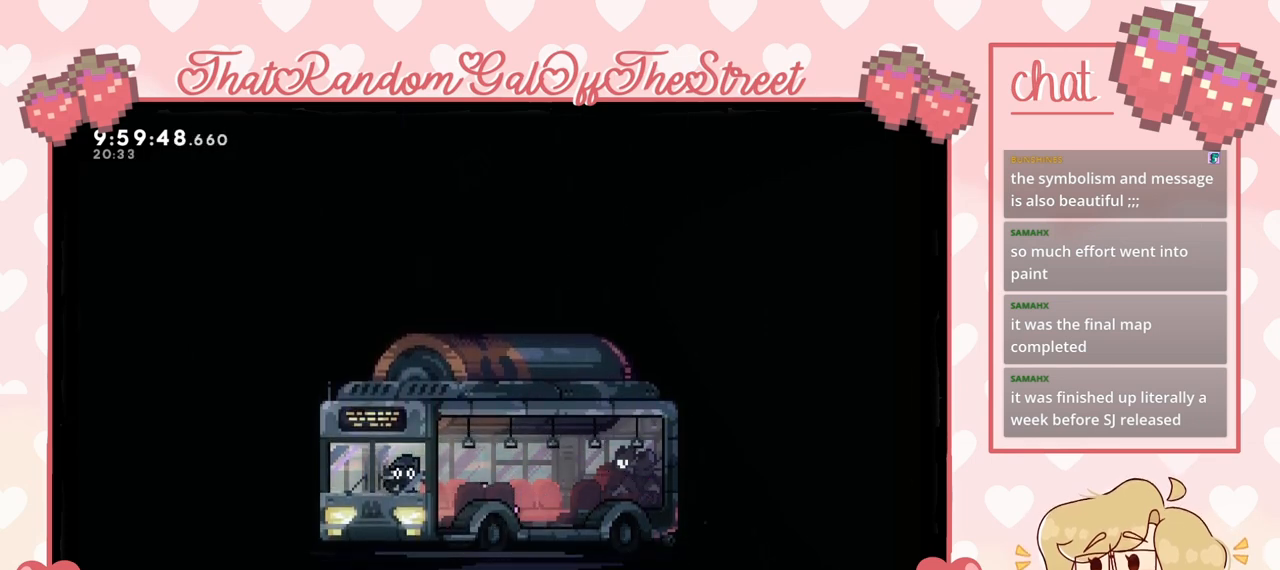
{"buttons": [], "left_stick": "center", "right_stick": "center", "events": [[200, "left_stick", "right"], [367, "left_stick", "center"]]}
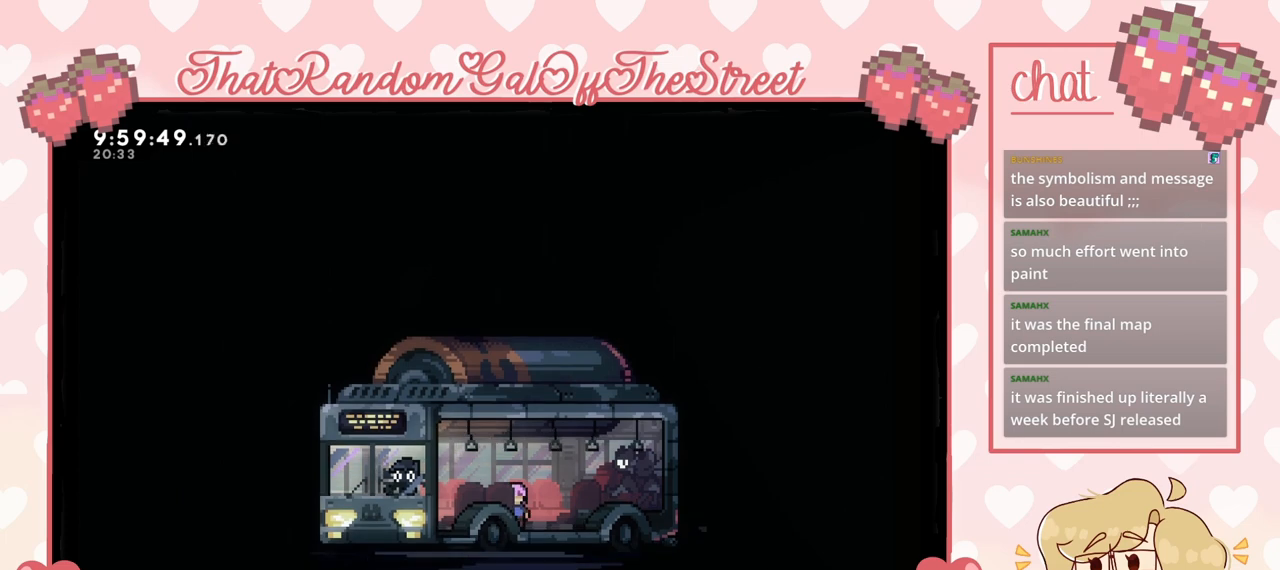
{"buttons": [], "left_stick": "center", "right_stick": "center", "events": [[100, "left_stick", "right"], [167, "left_stick", "center"]]}
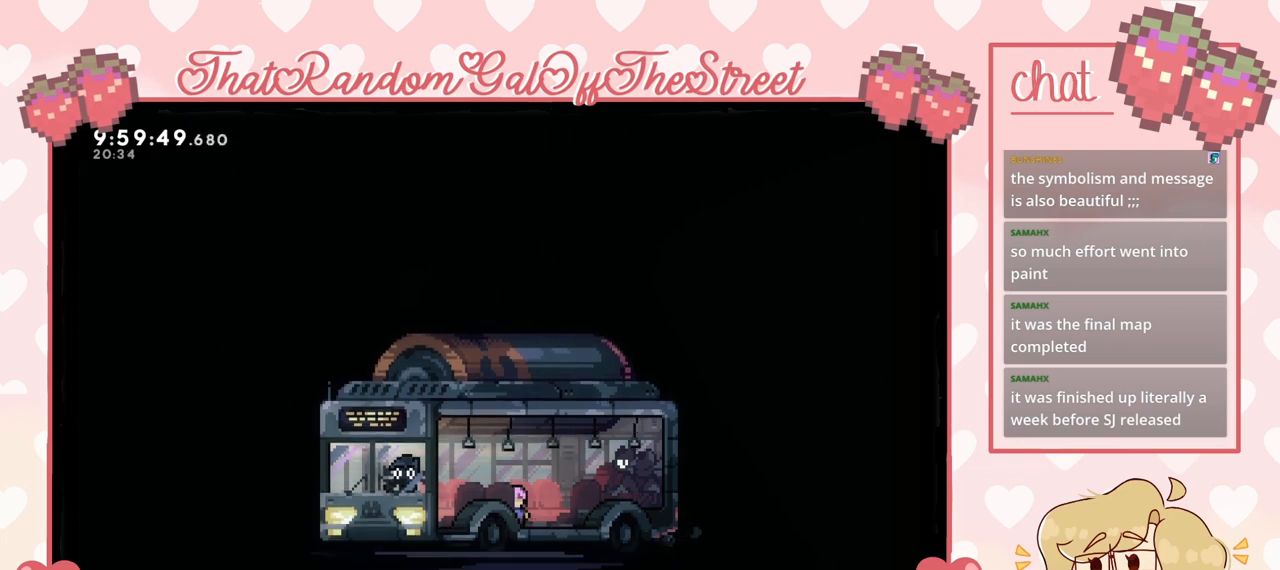
{"buttons": [], "left_stick": "center", "right_stick": "center", "events": []}
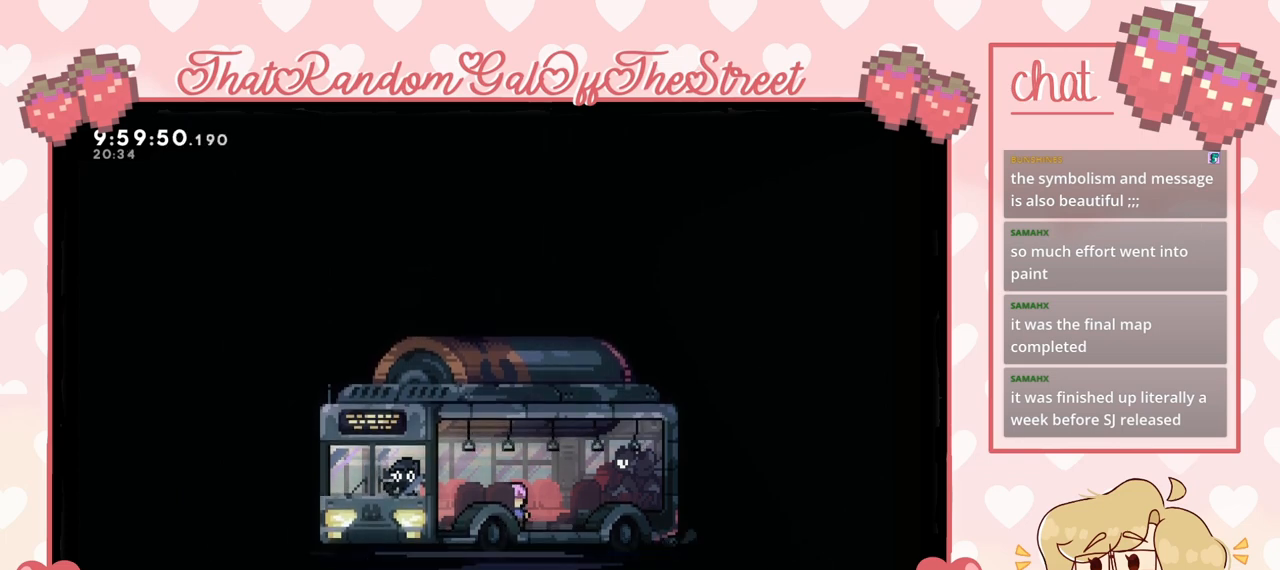
{"buttons": [], "left_stick": "center", "right_stick": "center", "events": []}
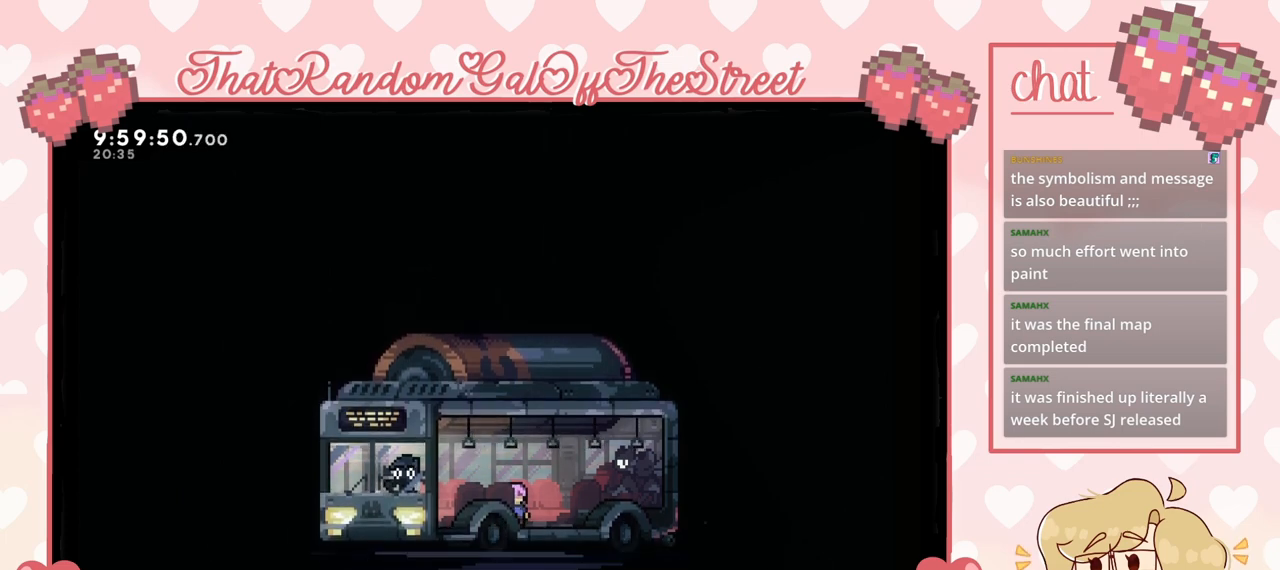
{"buttons": [], "left_stick": "center", "right_stick": "center", "events": []}
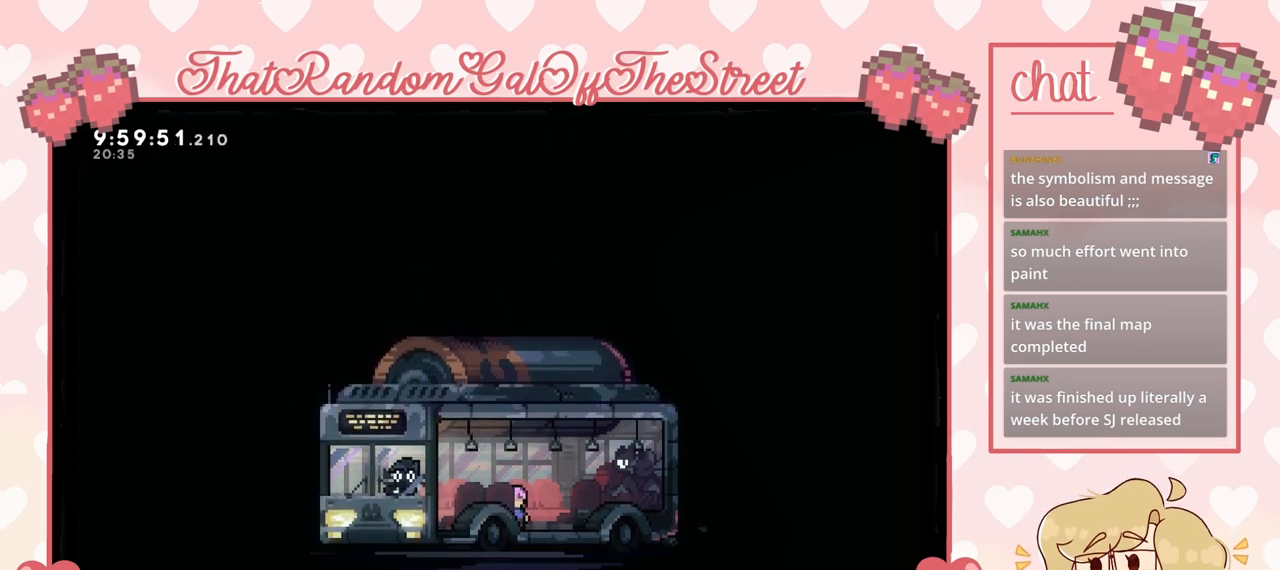
{"buttons": [], "left_stick": "center", "right_stick": "center", "events": []}
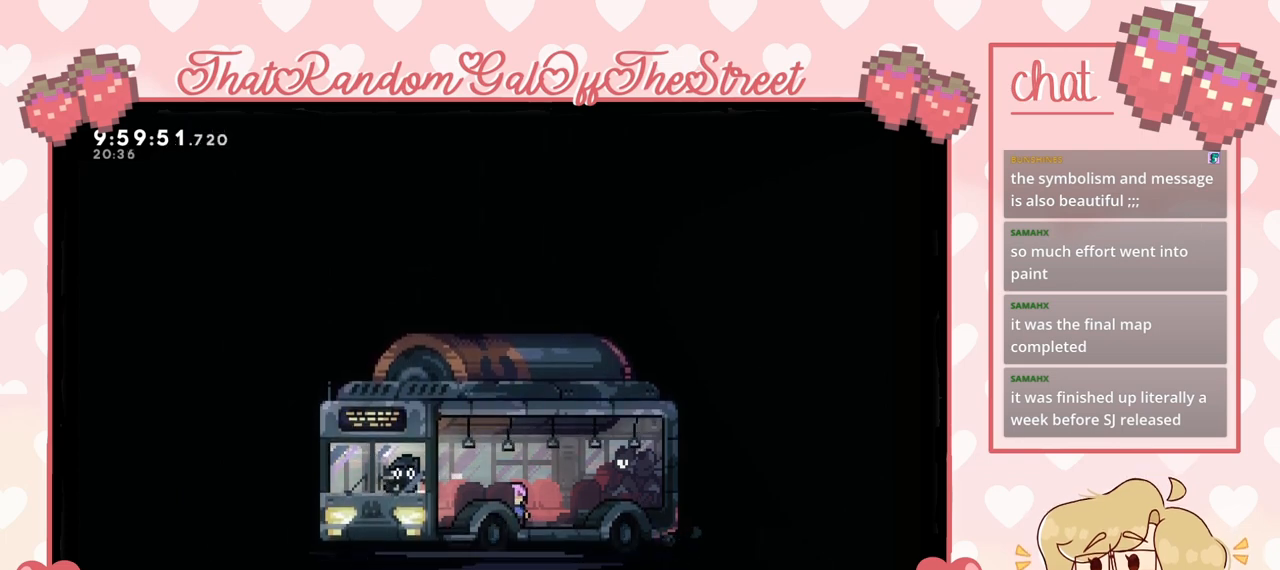
{"buttons": [], "left_stick": "center", "right_stick": "center", "events": []}
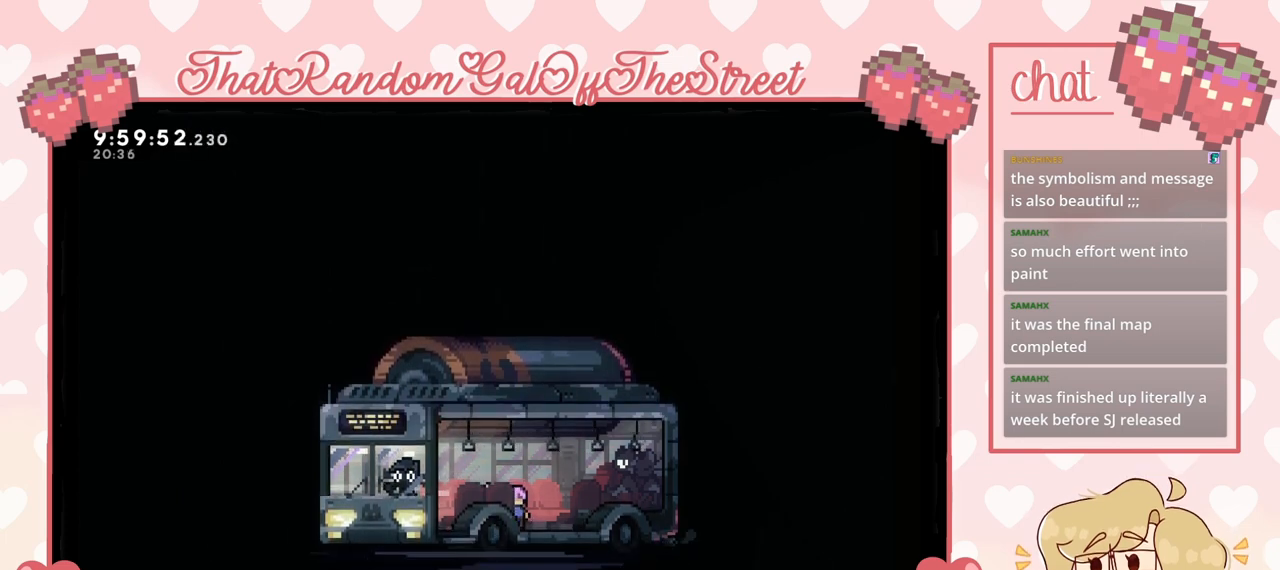
{"buttons": [], "left_stick": "center", "right_stick": "center", "events": []}
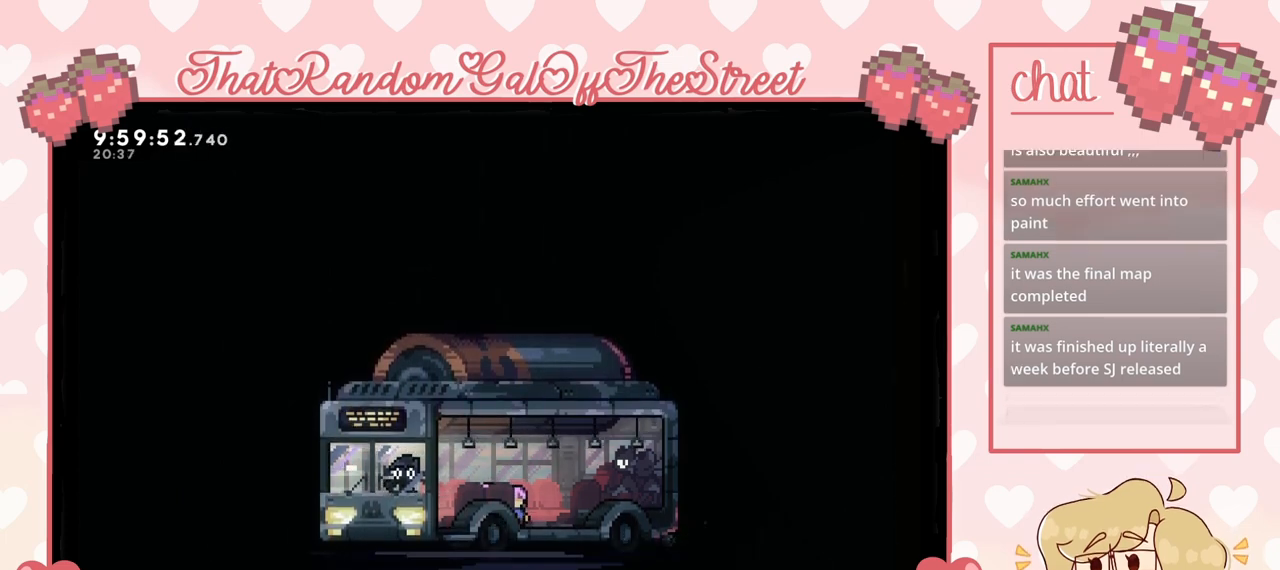
{"buttons": [], "left_stick": "center", "right_stick": "center", "events": []}
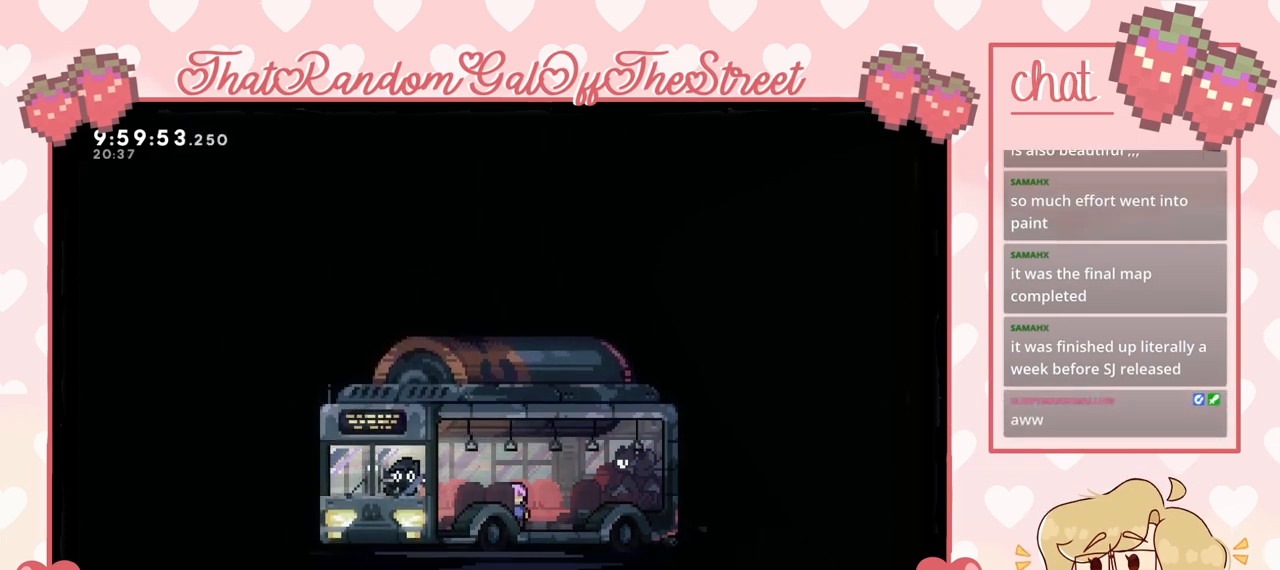
{"buttons": [], "left_stick": "center", "right_stick": "center", "events": [[367, "left_stick", "right"], [500, "left_stick", "center"]]}